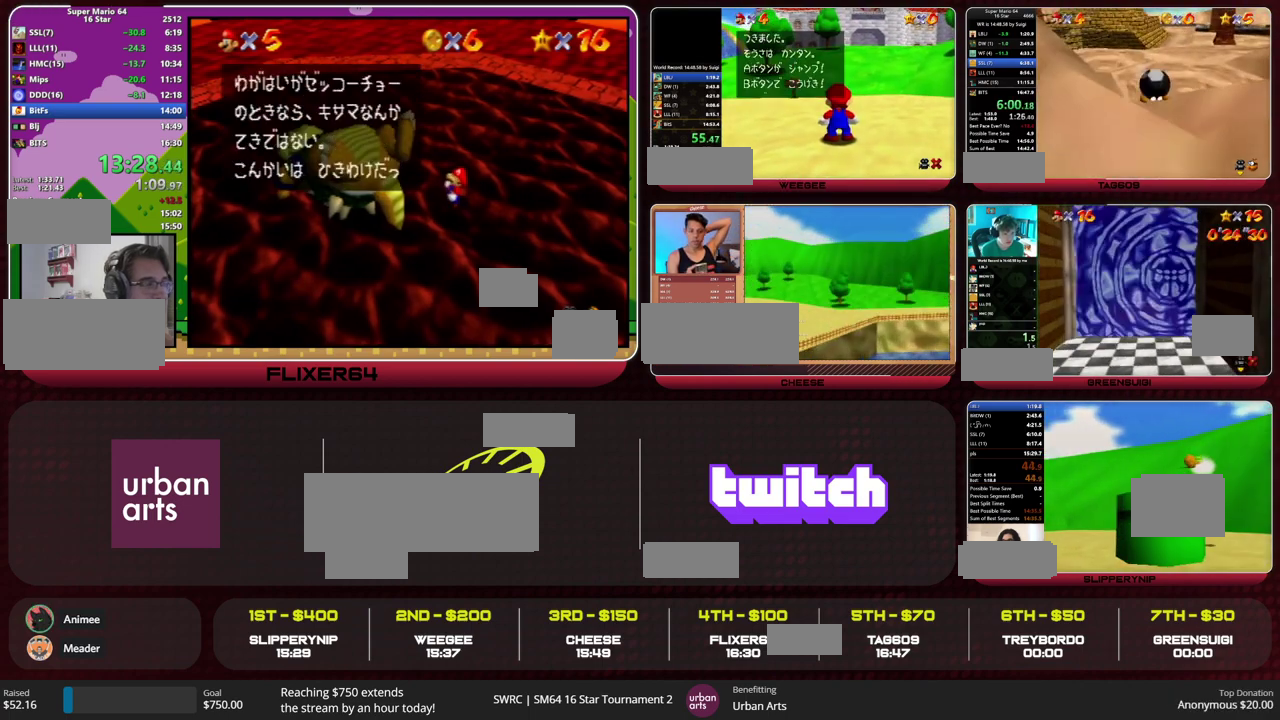
Gameplay with a controller (Nintendo layout); each line is a JSON object with the inputs held at the frame after it. "events" lists button and stick changes between this image and that frame as [ms after this image, input, new state], when the widget could be followed in between. This overlay highlights the sticks when they move; stick clicks (L3) are not distinguishable. Not read: L1 L3 R1 R3 START.
{"buttons": [], "left_stick": "left", "events": [[67, "C_RIGHT", "down"], [167, "C_RIGHT", "up"], [467, "left_stick", "left"]]}
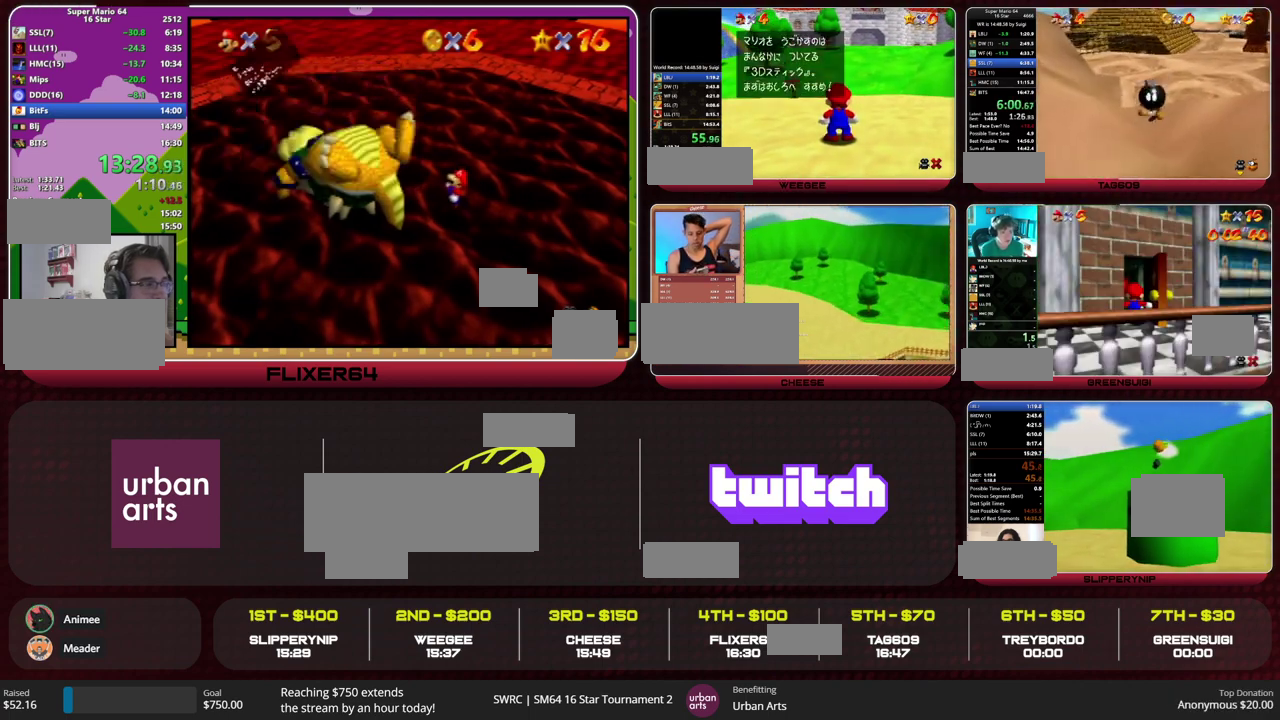
{"buttons": [], "left_stick": "center", "events": [[267, "left_stick", "center"], [433, "A", "down"], [500, "A", "up"]]}
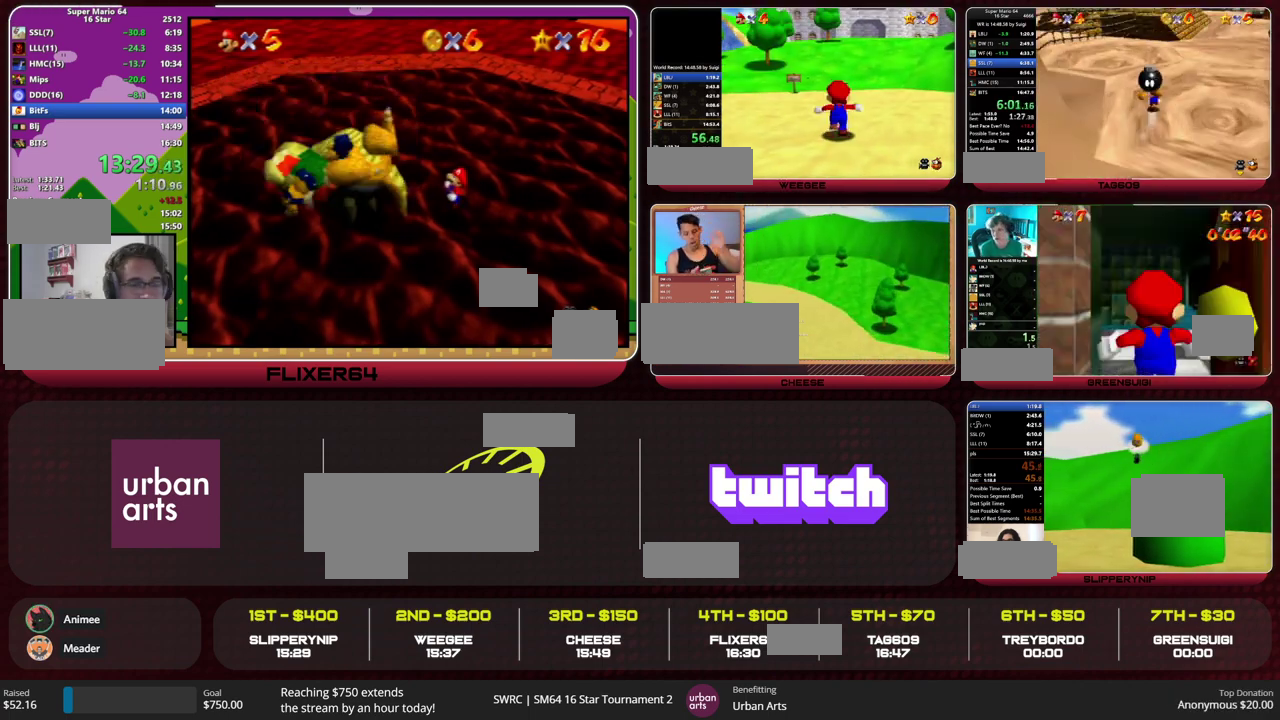
{"buttons": [], "left_stick": "center", "events": [[100, "Z", "down"], [233, "Z", "up"]]}
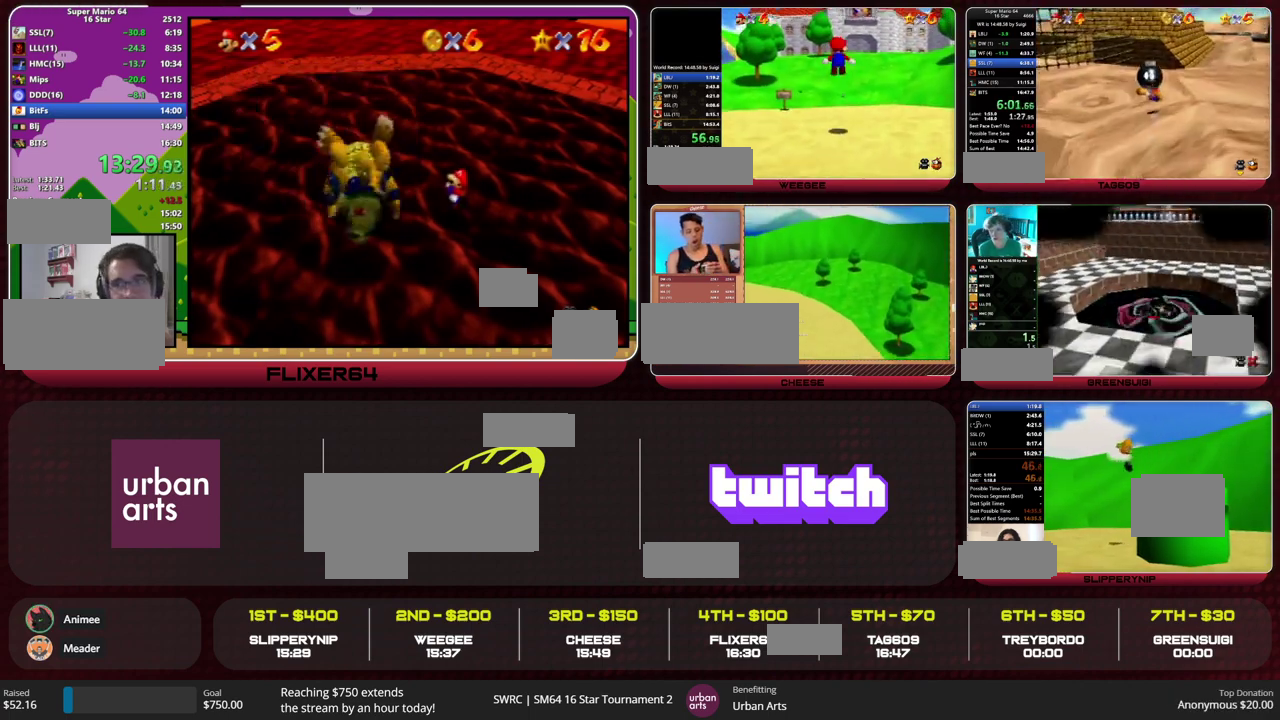
{"buttons": [], "left_stick": "center", "events": []}
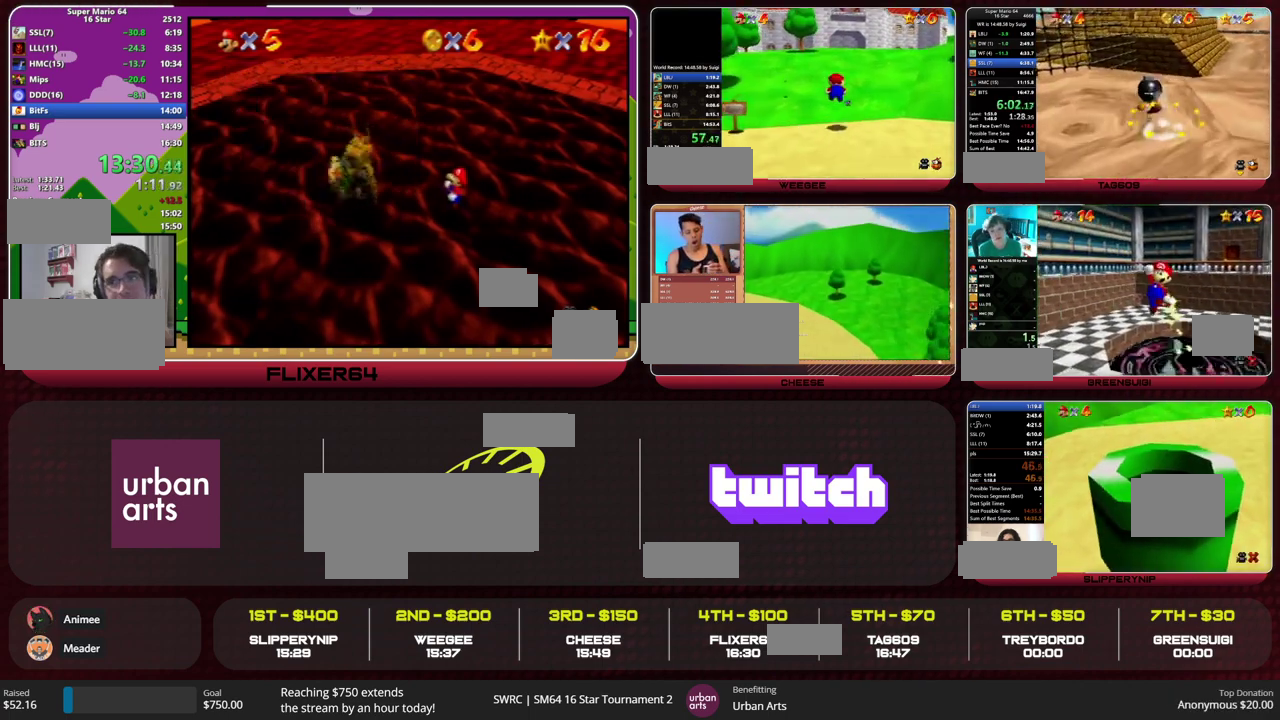
{"buttons": ["A"], "left_stick": "center", "events": [[400, "A", "down"]]}
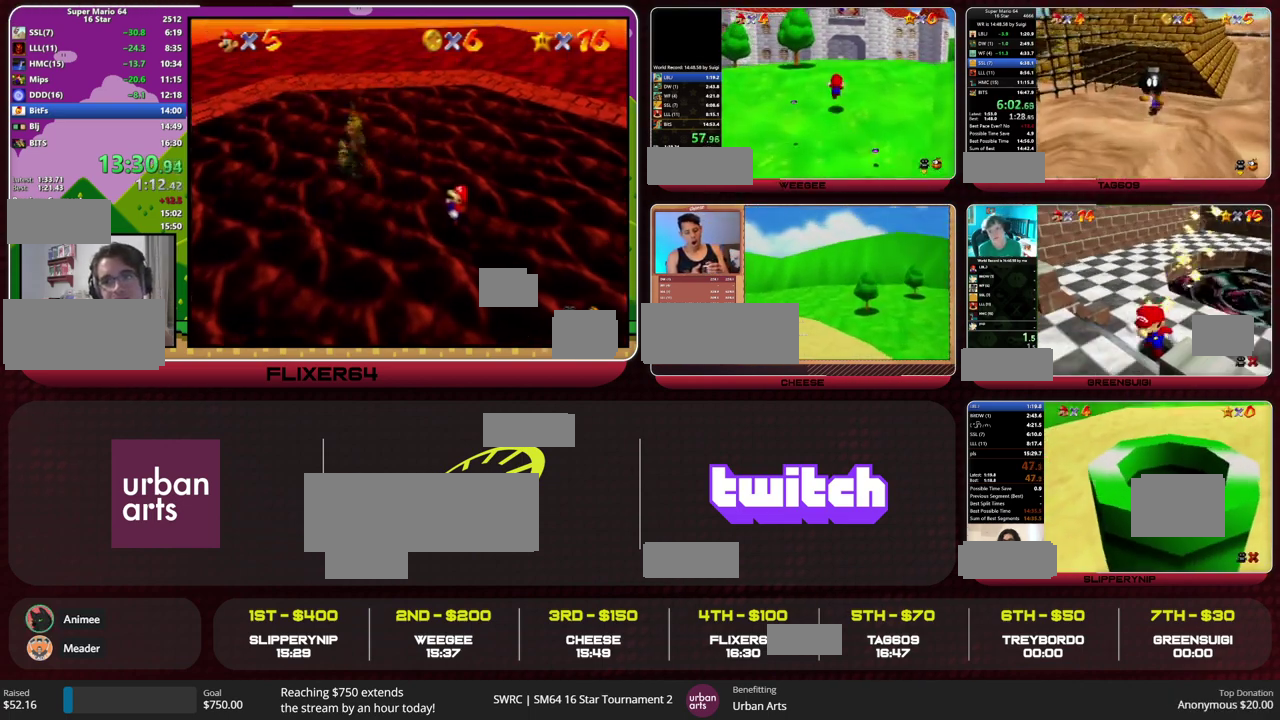
{"buttons": [], "left_stick": "up-left", "events": [[33, "left_stick", "up-left"], [400, "A", "up"]]}
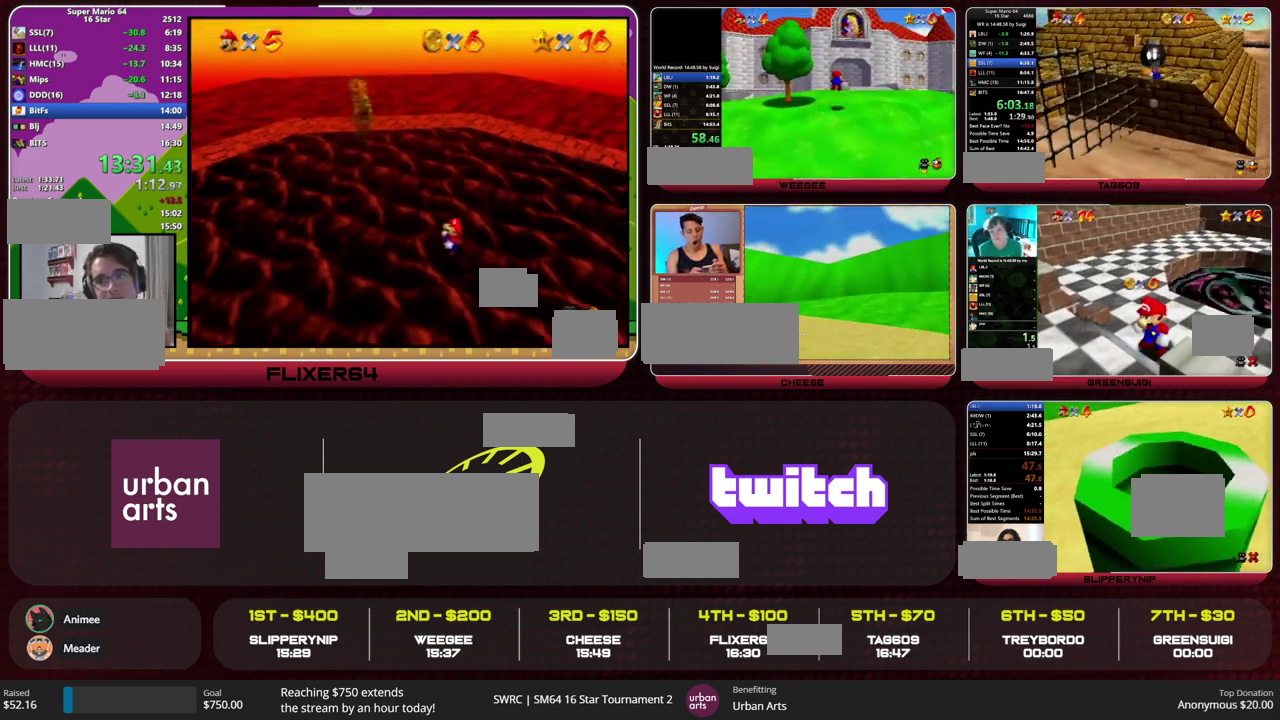
{"buttons": [], "left_stick": "left", "events": [[100, "left_stick", "left"], [200, "A", "down"], [267, "A", "up"]]}
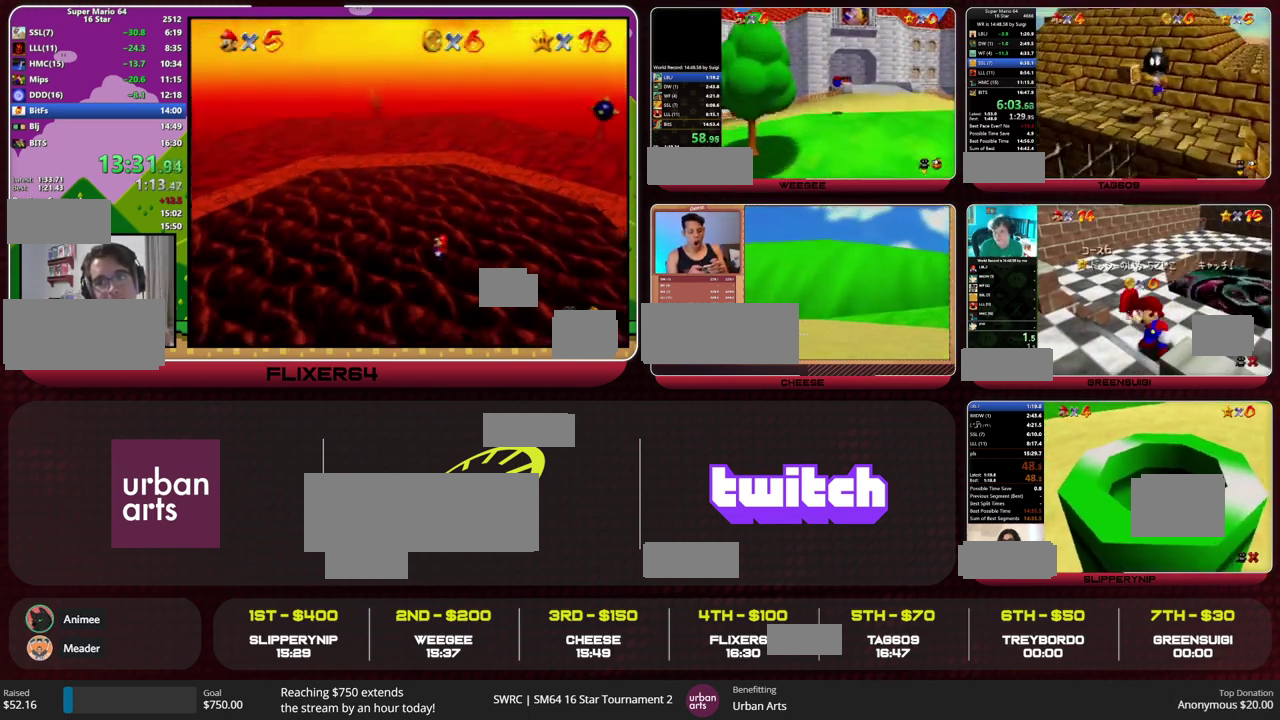
{"buttons": [], "left_stick": "right", "events": [[100, "left_stick", "center"], [167, "left_stick", "right"], [300, "A", "down"], [367, "A", "up"]]}
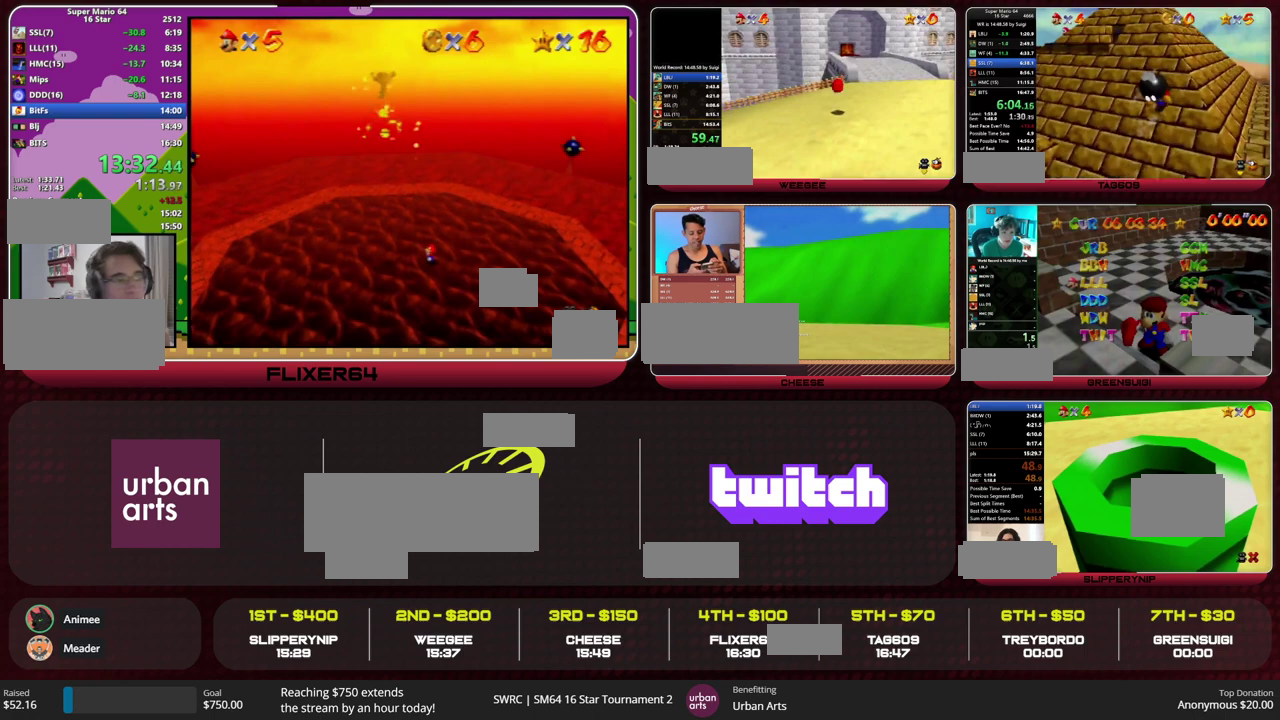
{"buttons": [], "left_stick": "right", "events": [[300, "A", "down"], [400, "A", "up"]]}
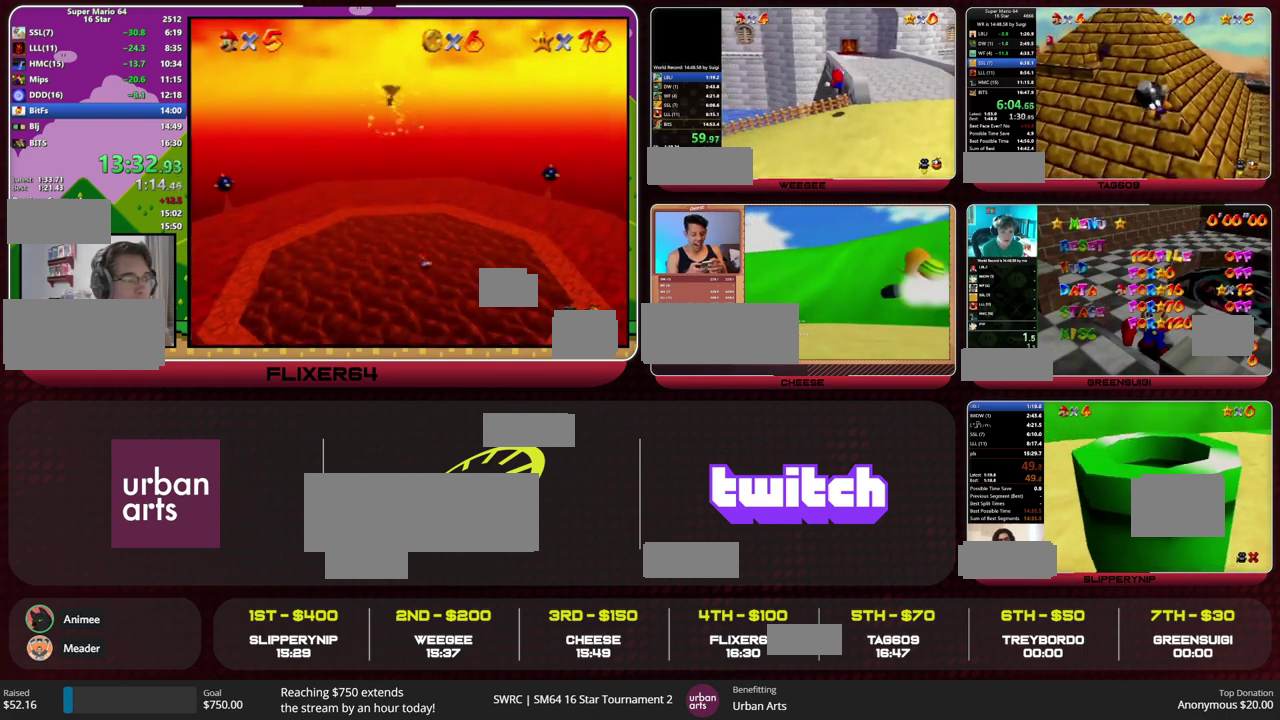
{"buttons": [], "left_stick": "right", "events": [[33, "A", "down"], [133, "A", "up"], [333, "A", "down"], [400, "A", "up"]]}
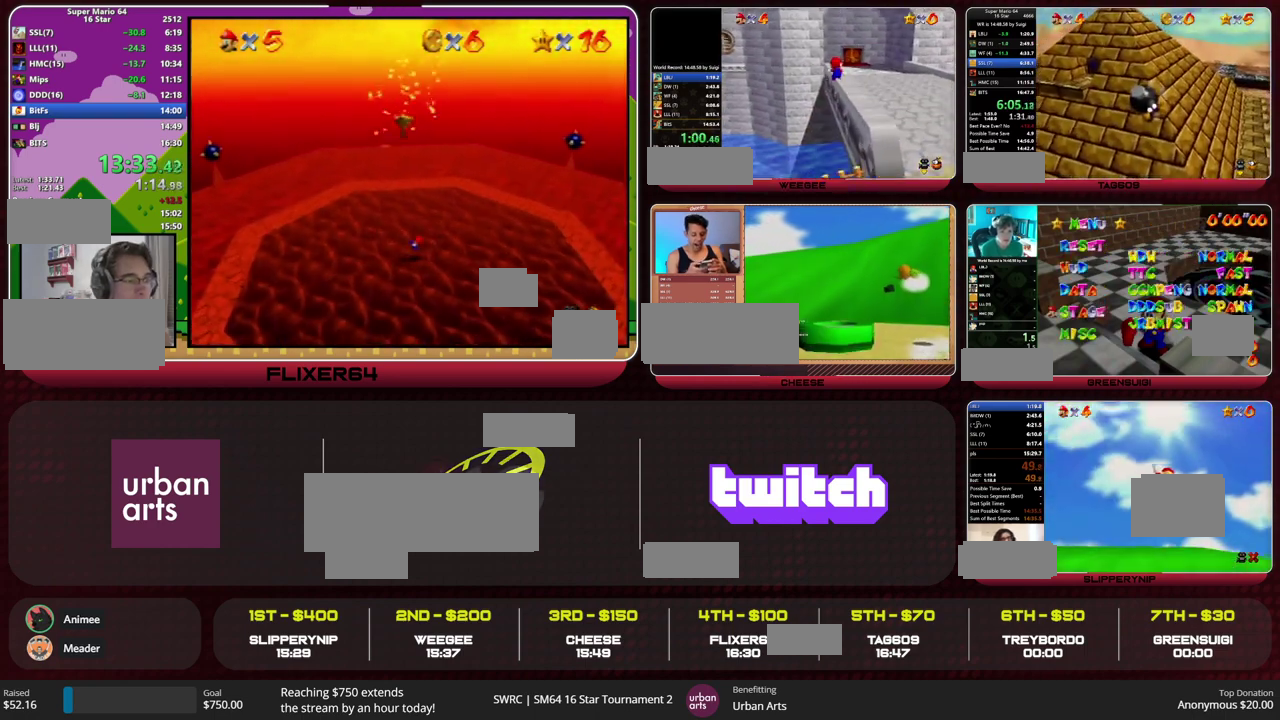
{"buttons": [], "left_stick": "right", "events": [[67, "A", "down"], [200, "A", "up"]]}
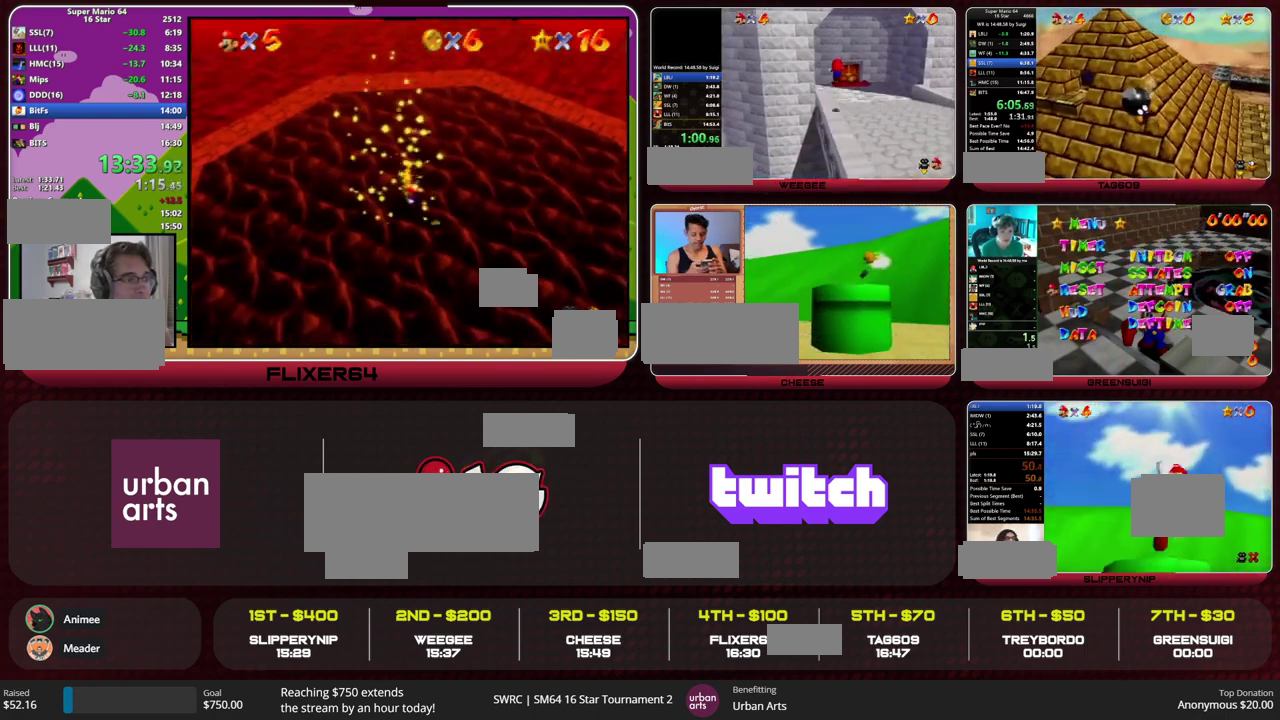
{"buttons": ["A", "Z"], "left_stick": "right", "events": [[67, "A", "down"], [133, "A", "up"], [467, "A", "down"], [467, "Z", "down"]]}
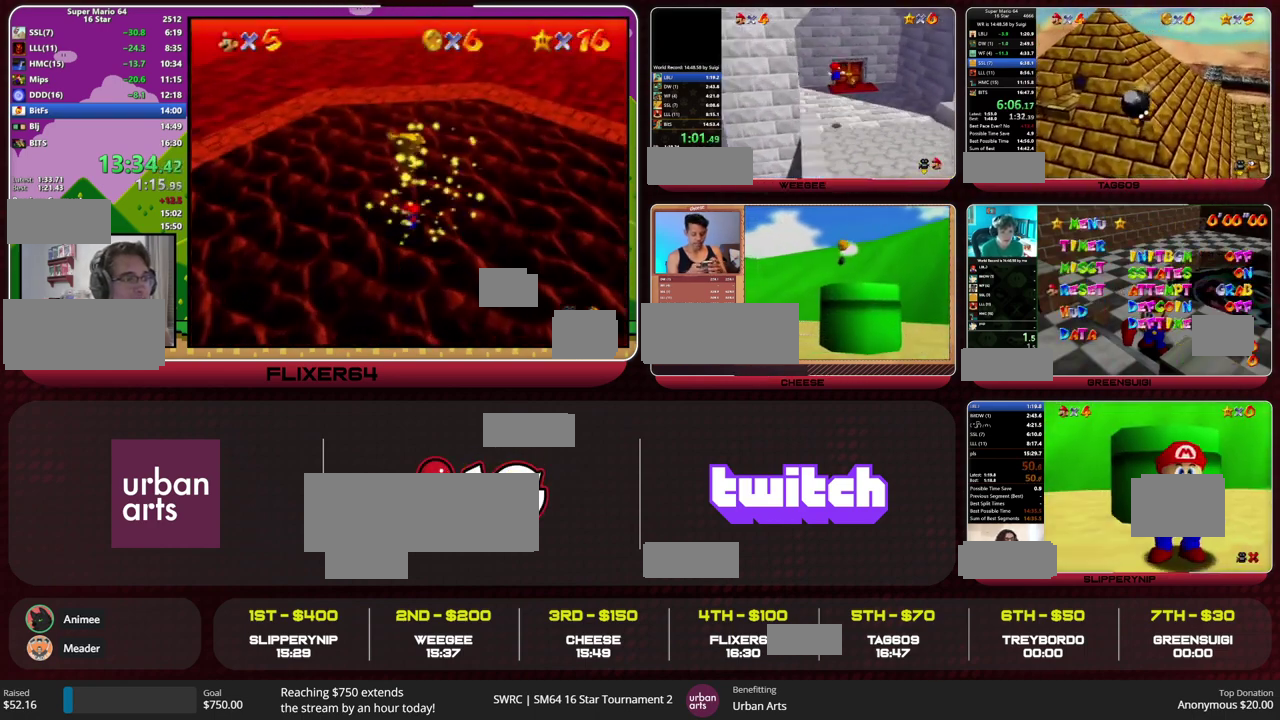
{"buttons": [], "left_stick": "up-right", "events": [[167, "A", "up"], [167, "Z", "up"], [367, "left_stick", "up-right"]]}
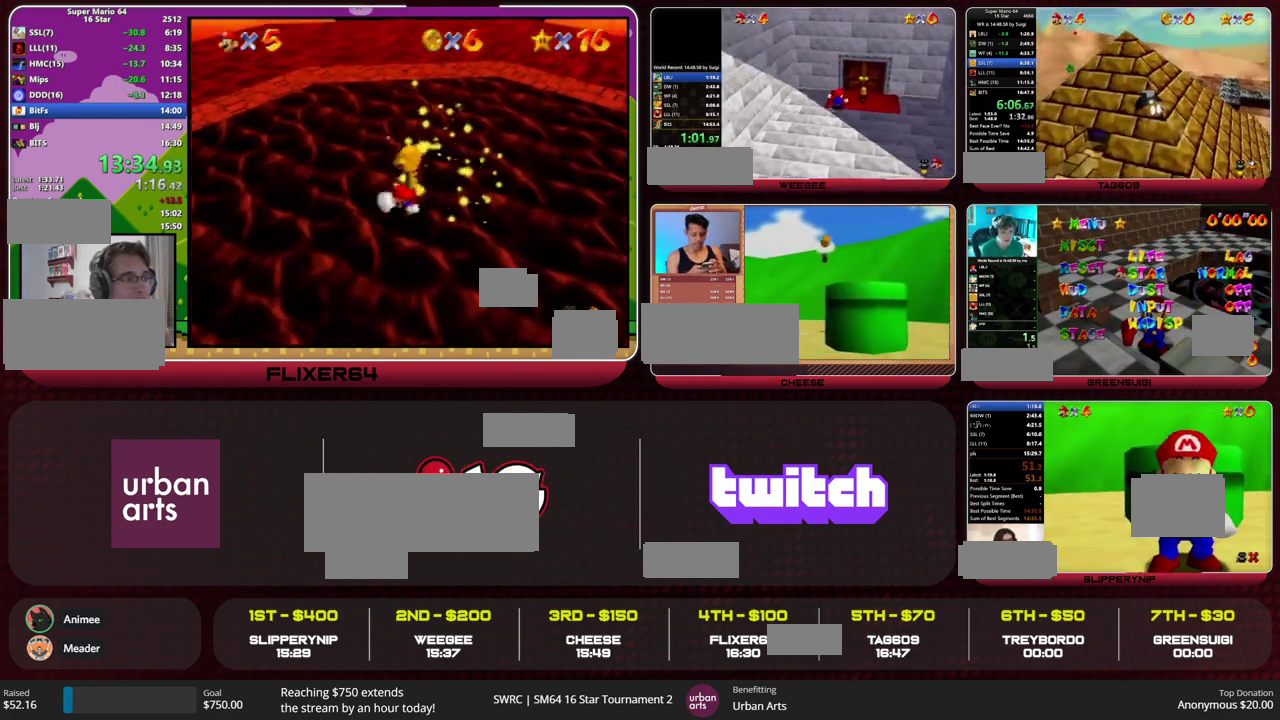
{"buttons": [], "left_stick": "center", "events": [[100, "left_stick", "center"]]}
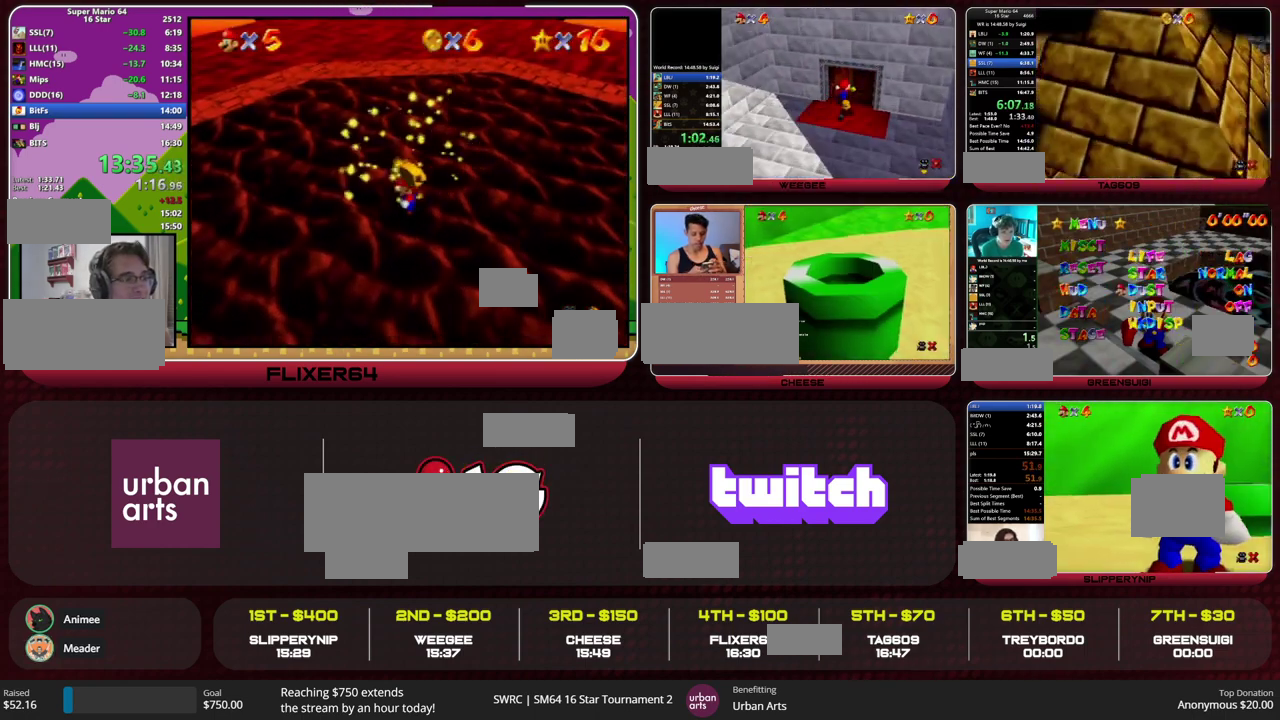
{"buttons": [], "left_stick": "center", "events": []}
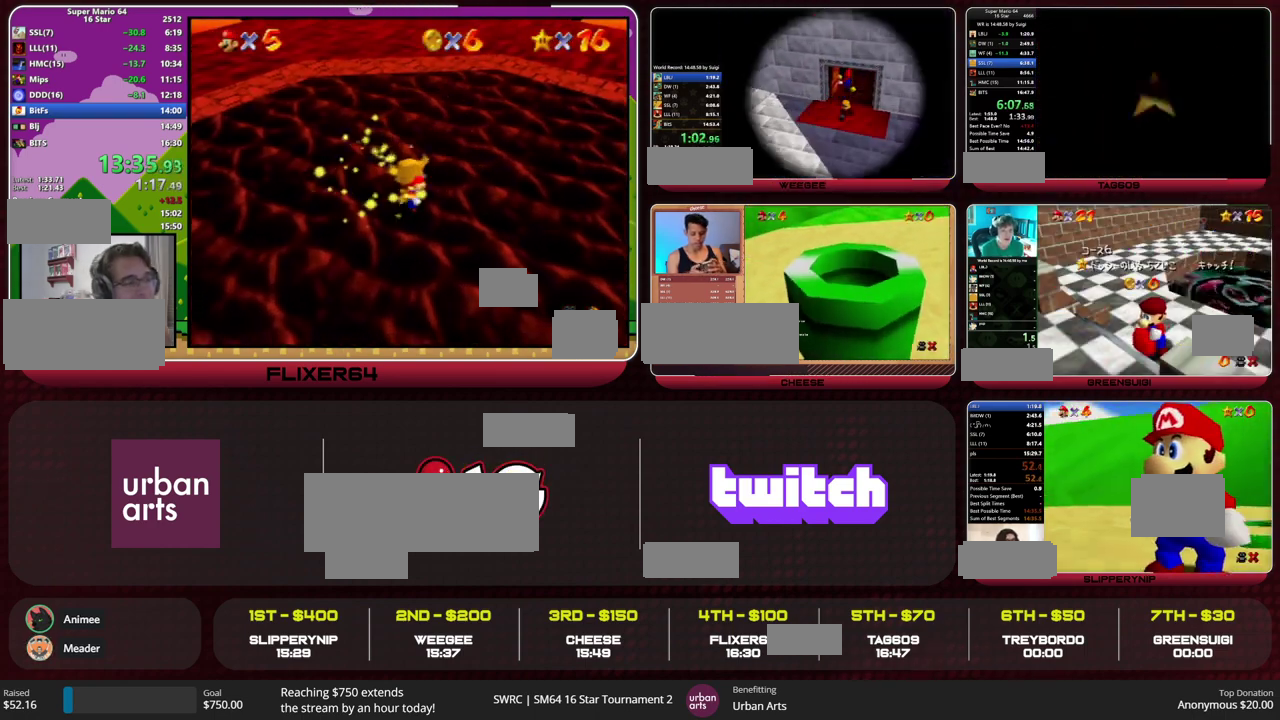
{"buttons": ["C_LEFT"], "left_stick": "center", "events": [[467, "C_RIGHT", "down"], [500, "C_LEFT", "down"], [500, "C_RIGHT", "up"]]}
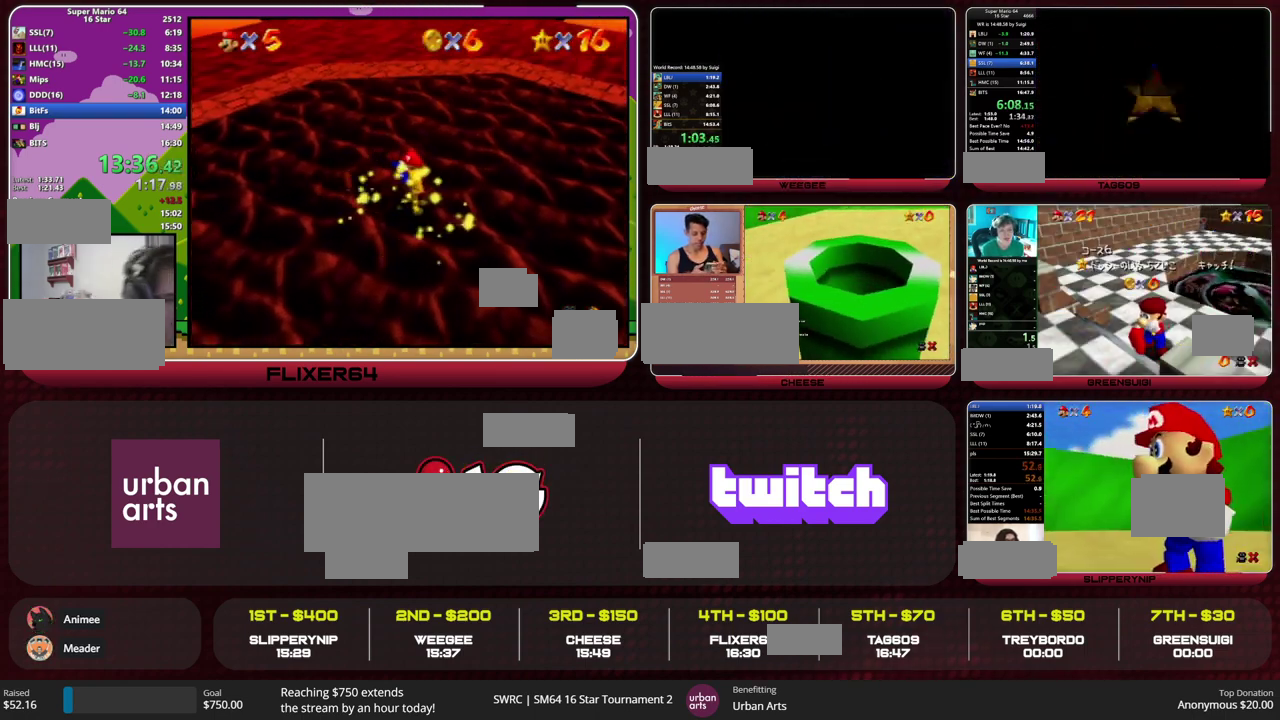
{"buttons": ["A"], "left_stick": "center", "events": [[33, "C_LEFT", "up"], [133, "A", "down"]]}
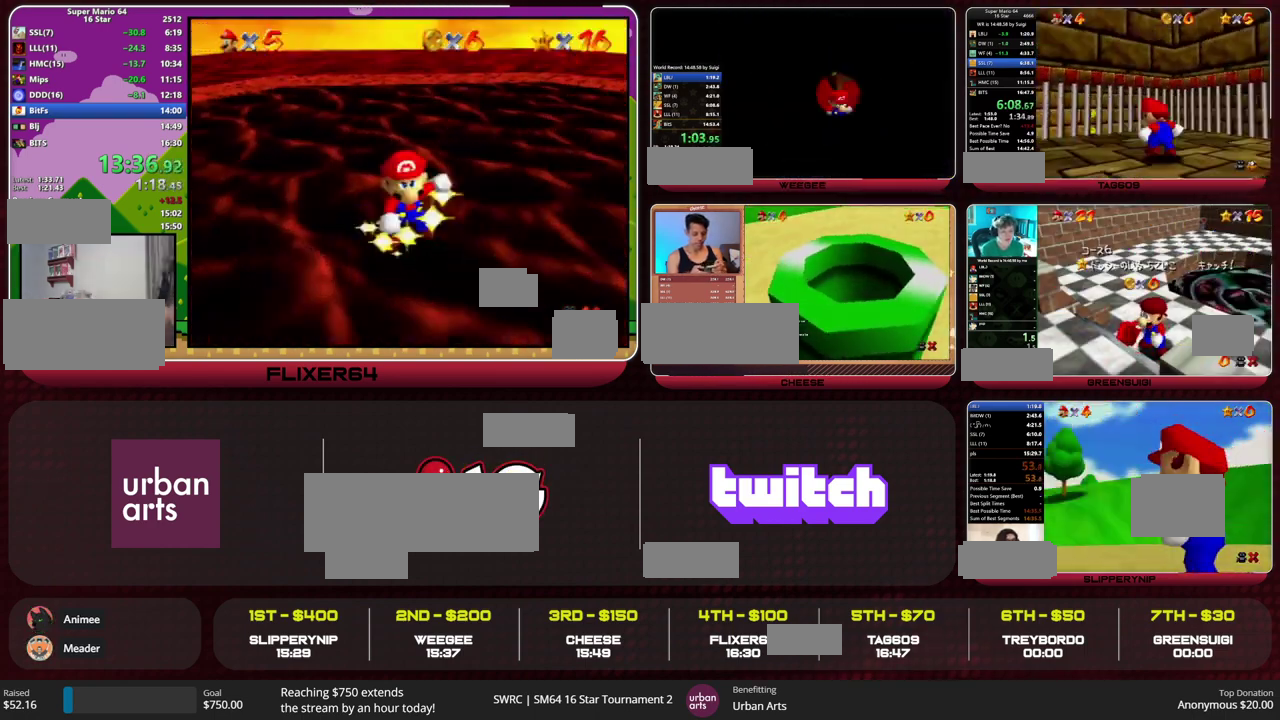
{"buttons": ["A", "B"], "left_stick": "up", "events": [[233, "left_stick", "up"], [467, "B", "down"]]}
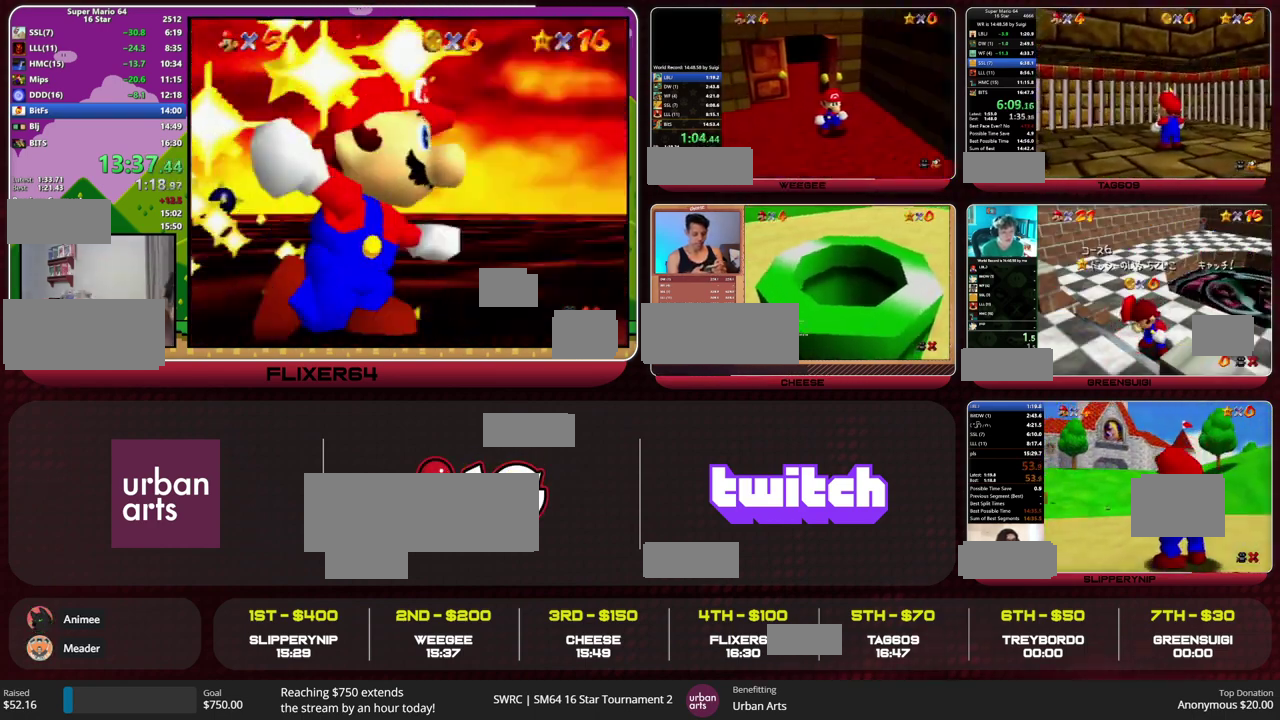
{"buttons": [], "left_stick": "up", "events": [[33, "A", "up"], [33, "B", "up"]]}
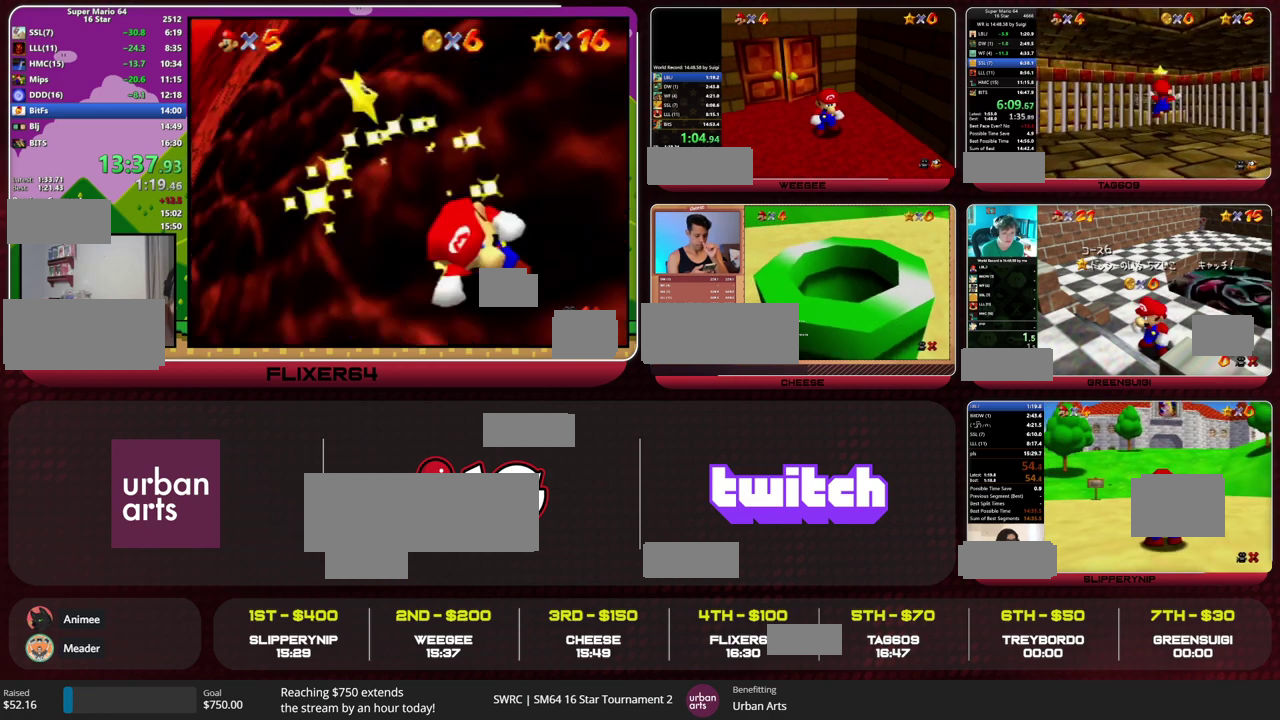
{"buttons": [], "left_stick": "up", "events": [[33, "A", "down"], [200, "A", "up"], [267, "B", "down"], [367, "B", "up"]]}
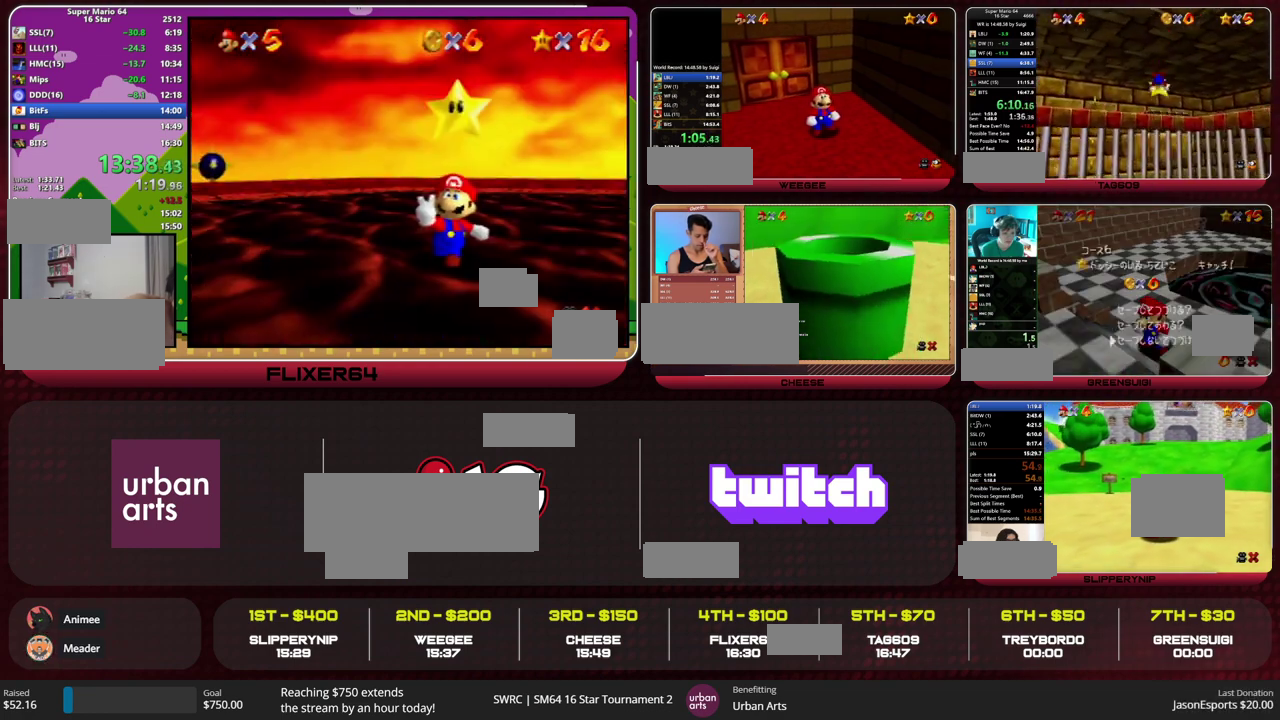
{"buttons": [], "left_stick": "center", "events": [[100, "left_stick", "center"]]}